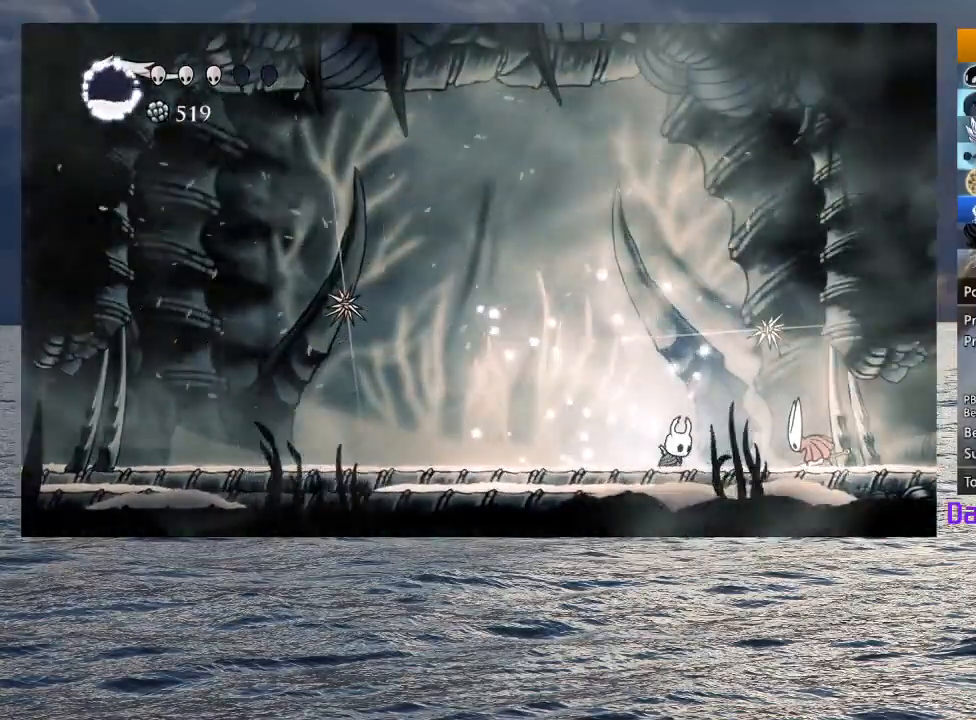
Gameplay with a controller (PlayStation layout); each line is a JSON object with the inputs held at the frame after it. "events" lists button and stick changes between this image and that frame as [ms after this image, input, new state], when the widget could be followed in between.
{"buttons": ["CIRCLE"], "left_stick": "center", "right_stick": "center", "events": []}
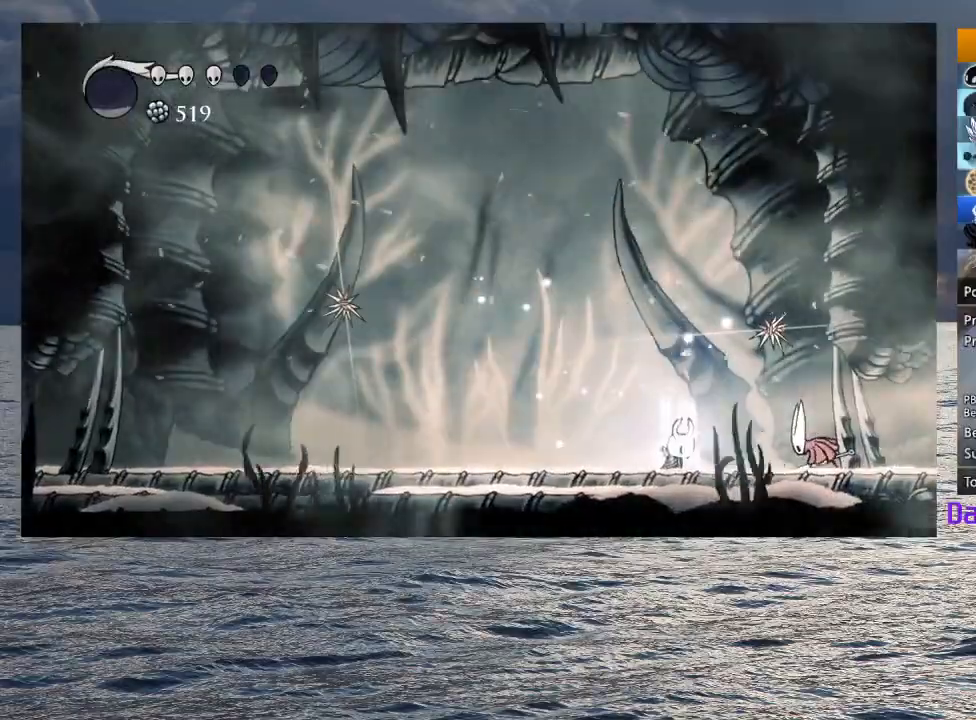
{"buttons": ["CIRCLE"], "left_stick": "center", "right_stick": "center", "events": []}
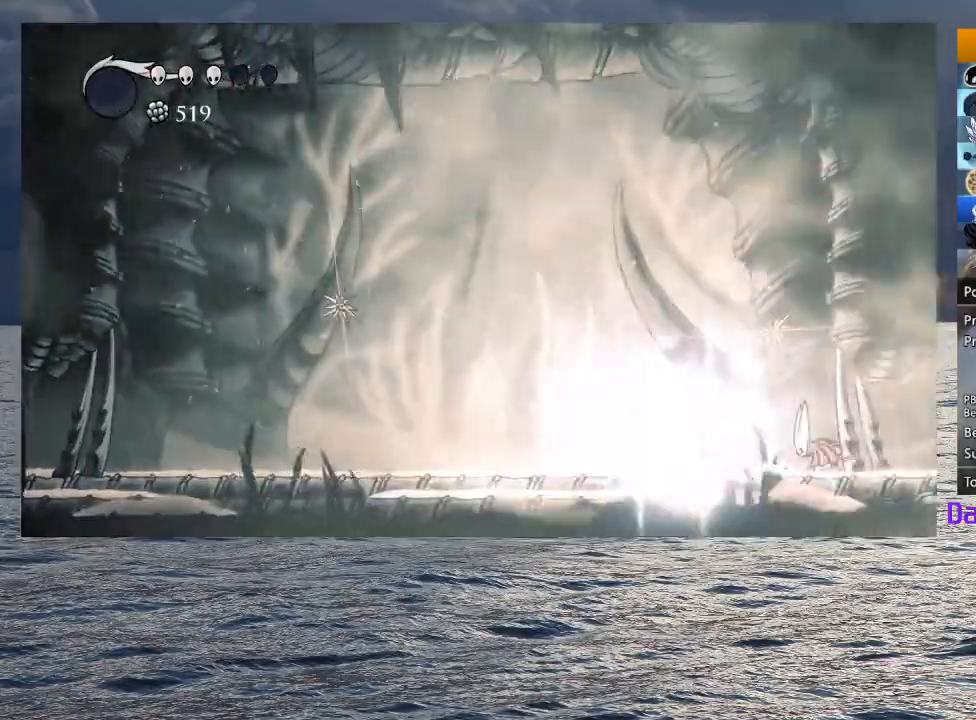
{"buttons": [], "left_stick": "right", "right_stick": "center", "events": [[233, "CIRCLE", "up"], [467, "left_stick", "right"]]}
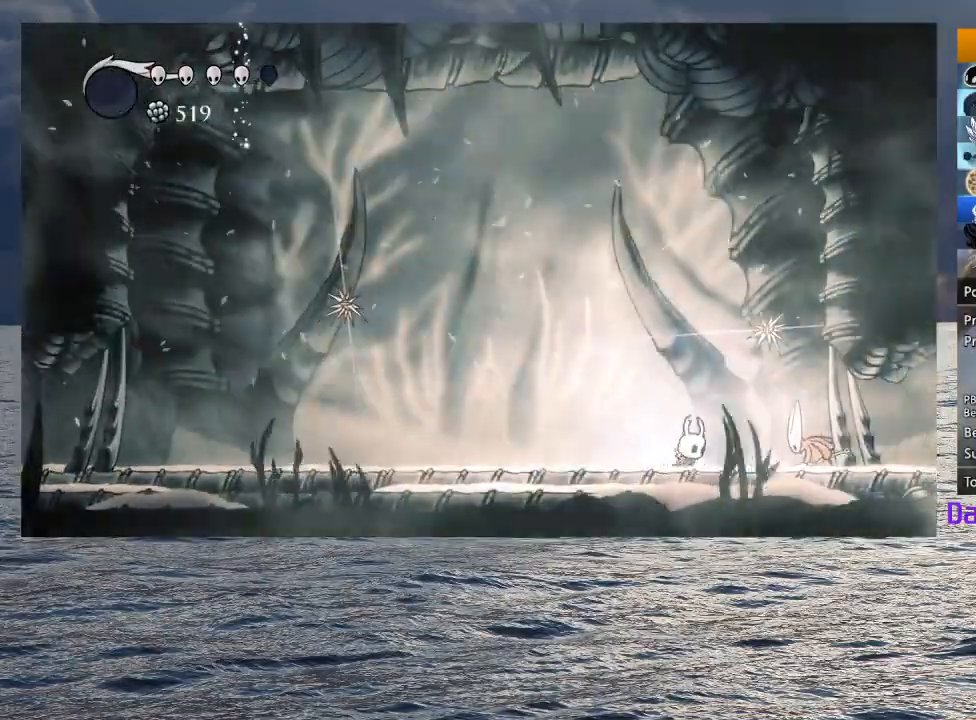
{"buttons": ["CROSS"], "left_stick": "up-right", "right_stick": "center", "events": [[50, "SQUARE", "down"], [167, "SQUARE", "up"], [233, "left_stick", "left"], [350, "CROSS", "down"], [367, "left_stick", "up"], [417, "left_stick", "up-right"]]}
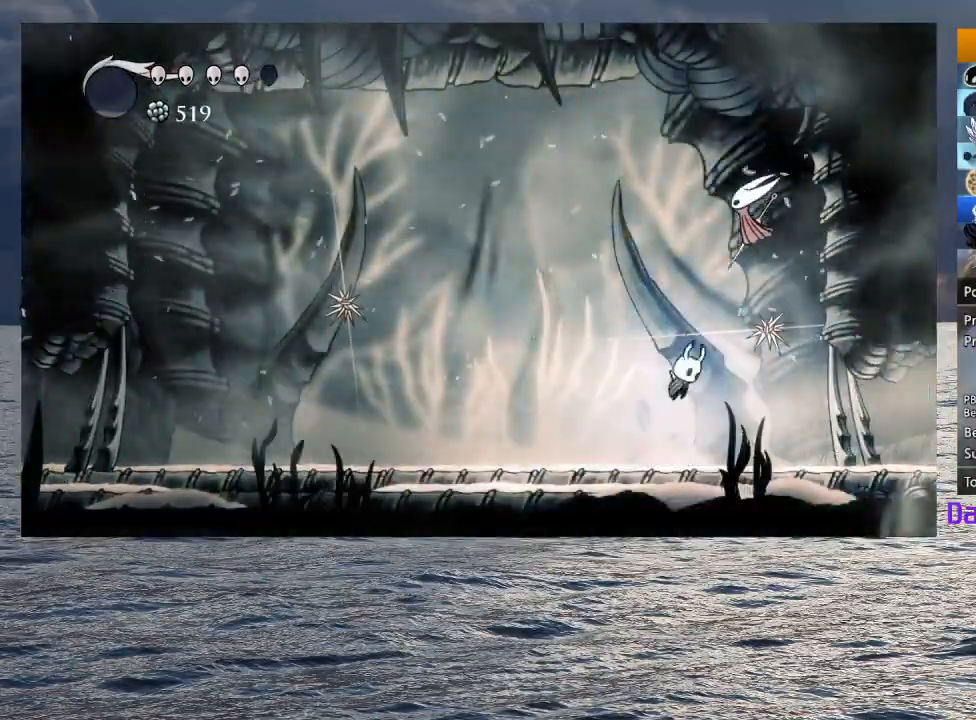
{"buttons": [], "left_stick": "left", "right_stick": "center", "events": [[17, "SQUARE", "down"], [167, "CROSS", "up"], [167, "SQUARE", "up"], [267, "left_stick", "right"], [433, "left_stick", "left"]]}
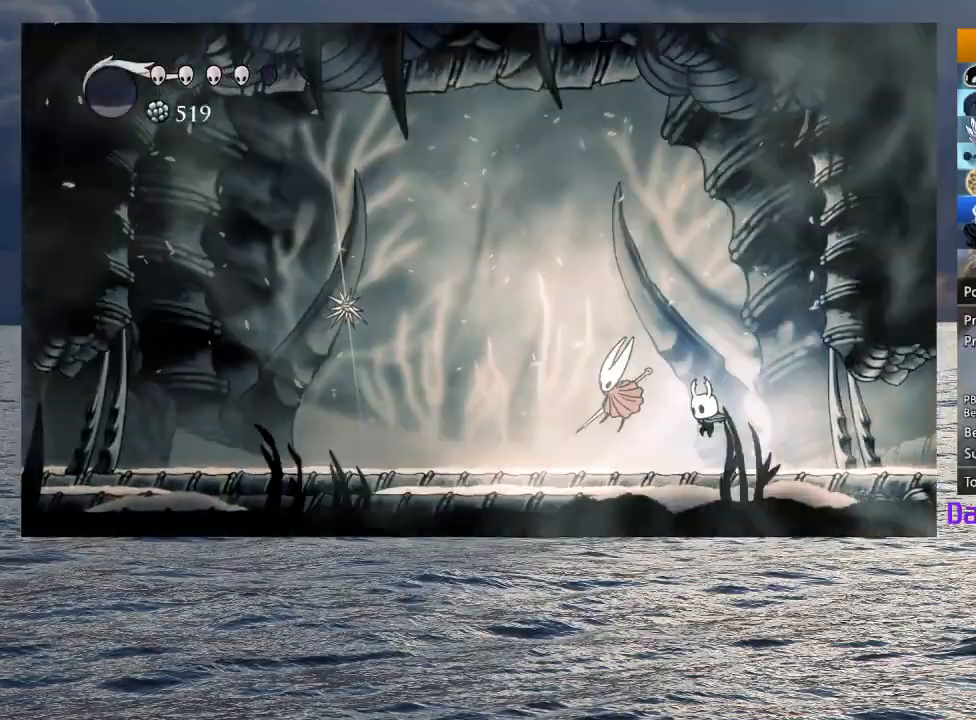
{"buttons": [], "left_stick": "left", "right_stick": "center", "events": [[50, "SQUARE", "down"], [133, "SQUARE", "up"], [167, "R1", "down"], [267, "R1", "up"], [367, "R1", "down"], [433, "R1", "up"]]}
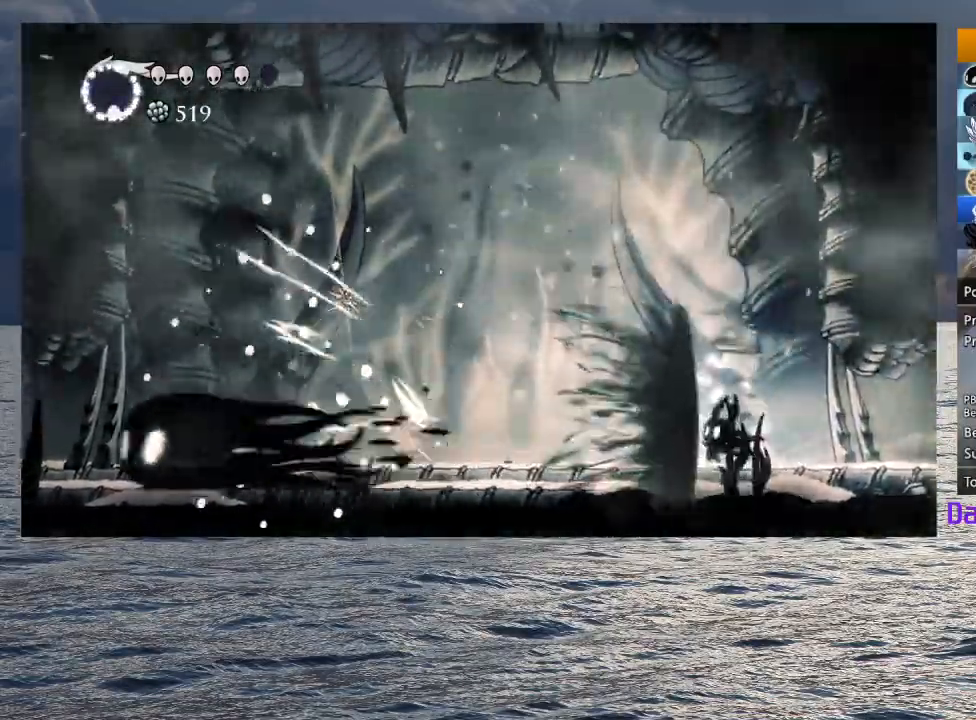
{"buttons": [], "left_stick": "left", "right_stick": "center", "events": [[283, "CROSS", "down"], [433, "CROSS", "up"]]}
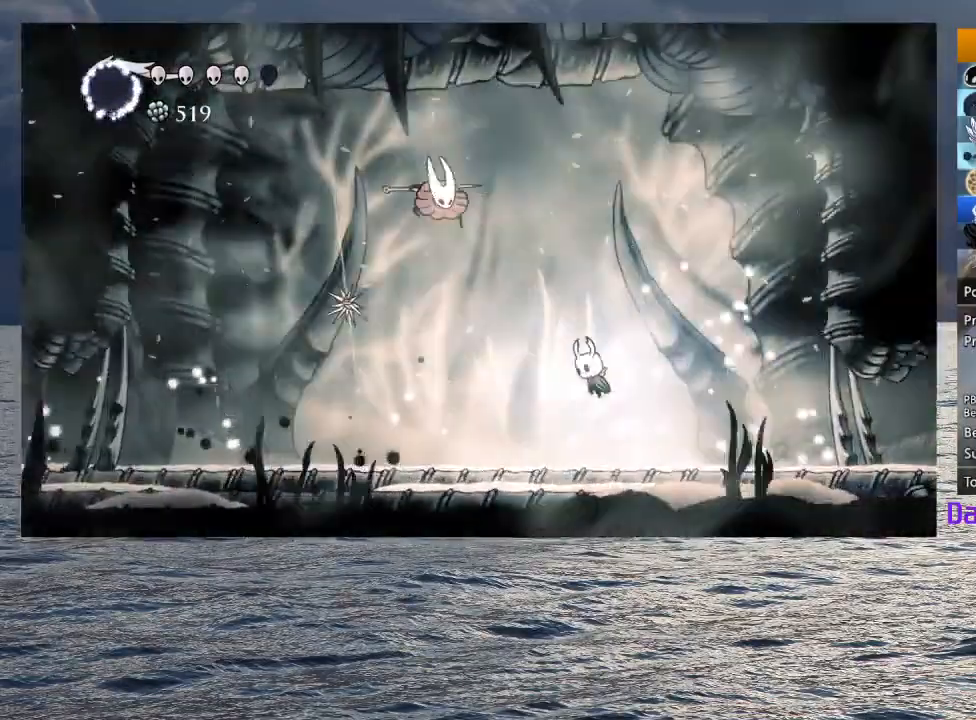
{"buttons": [], "left_stick": "right", "right_stick": "center", "events": [[217, "SQUARE", "down"], [300, "SQUARE", "up"], [483, "left_stick", "right"]]}
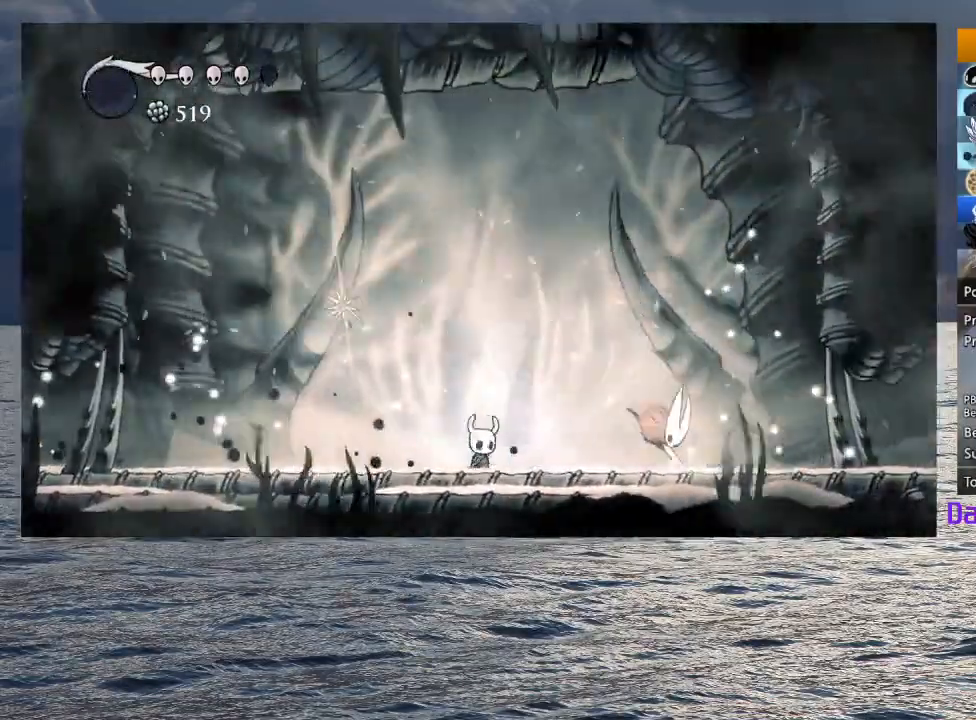
{"buttons": [], "left_stick": "right", "right_stick": "center", "events": []}
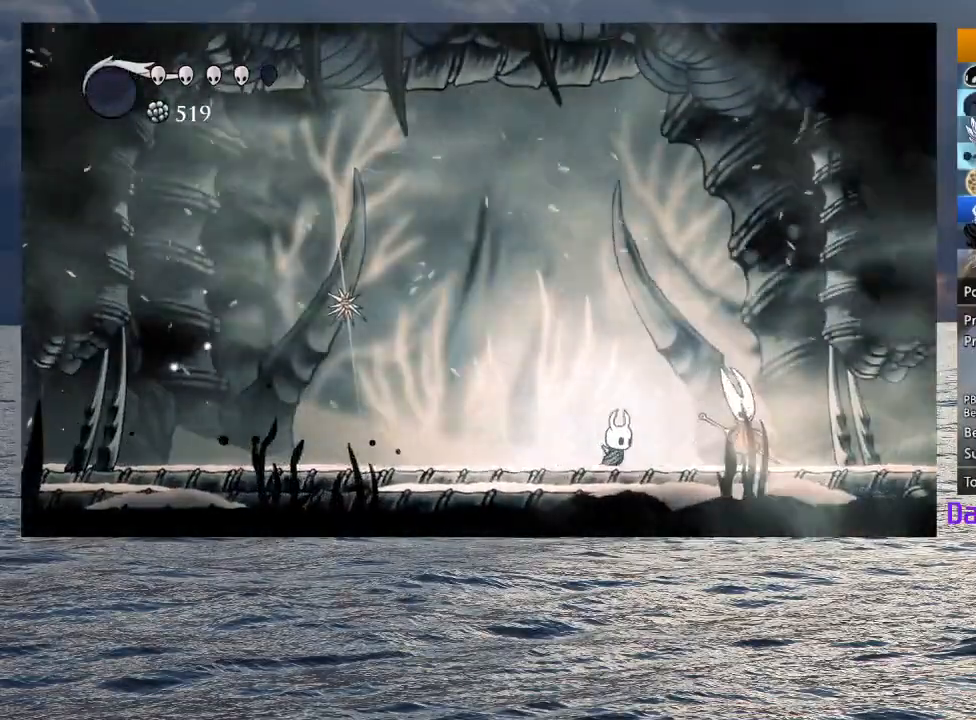
{"buttons": ["CROSS"], "left_stick": "right", "right_stick": "center", "events": [[117, "SQUARE", "down"], [217, "SQUARE", "up"], [500, "CROSS", "down"]]}
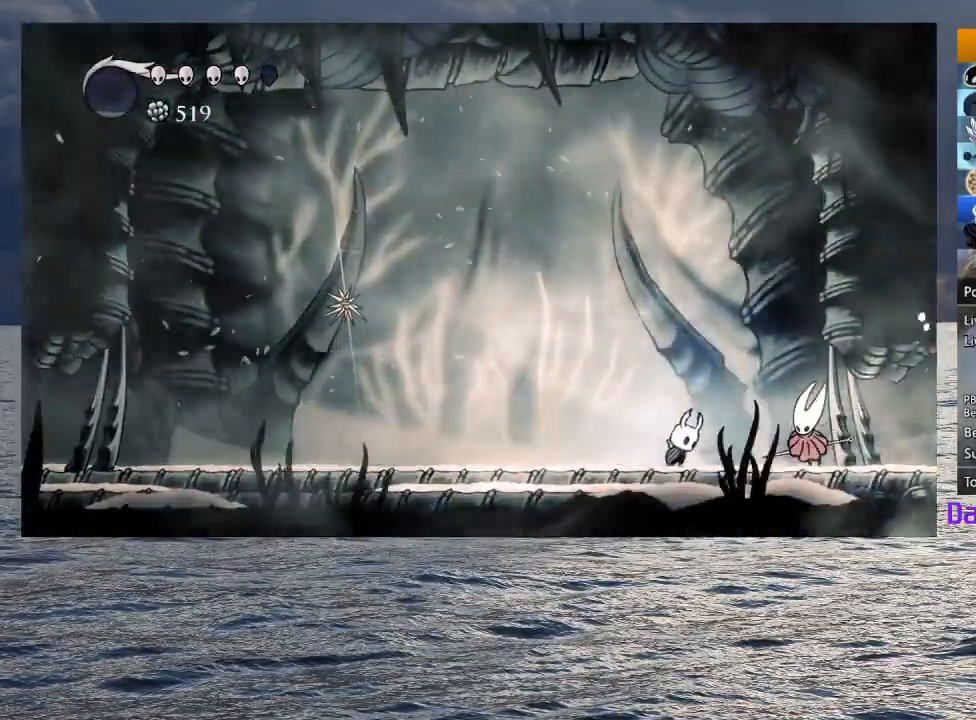
{"buttons": ["SQUARE"], "left_stick": "right", "right_stick": "center", "events": [[83, "left_stick", "up-left"], [217, "CROSS", "up"], [300, "left_stick", "right"], [467, "SQUARE", "down"]]}
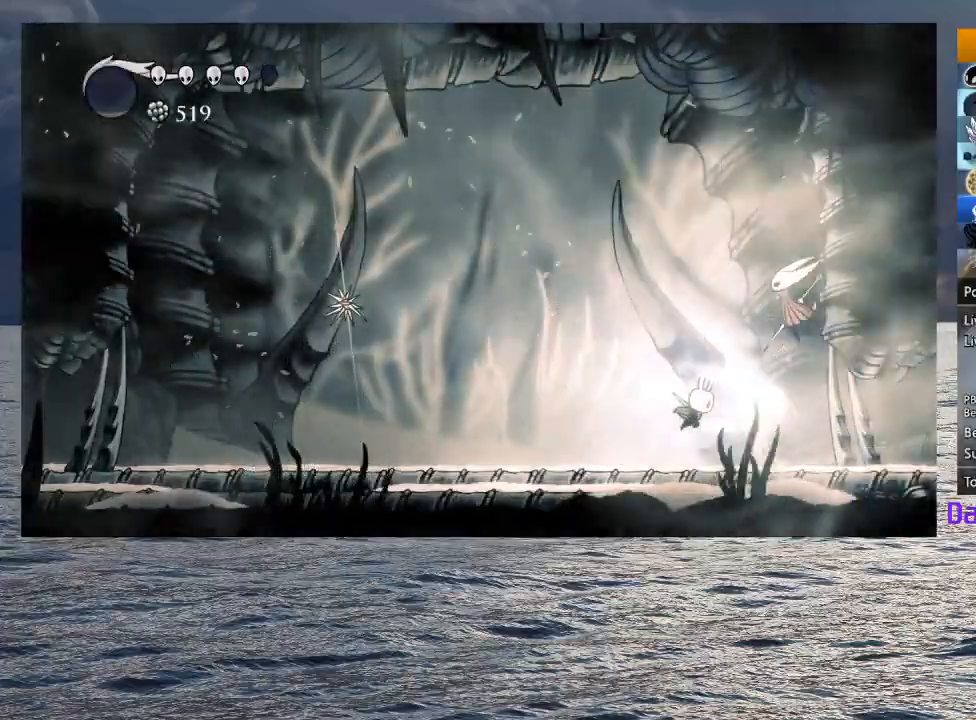
{"buttons": ["CROSS"], "left_stick": "up", "right_stick": "center", "events": [[50, "SQUARE", "up"], [83, "left_stick", "left"], [250, "CROSS", "down"], [267, "left_stick", "up"], [400, "SQUARE", "down"], [500, "SQUARE", "up"]]}
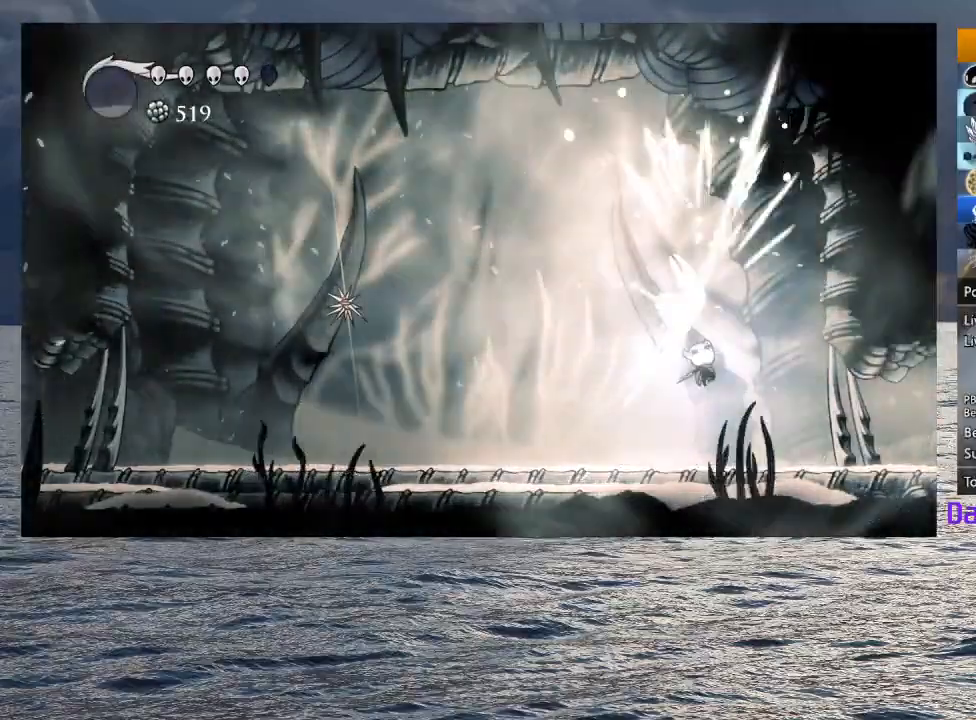
{"buttons": [], "left_stick": "left", "right_stick": "center", "events": [[17, "CROSS", "up"], [67, "left_stick", "right"], [467, "left_stick", "left"]]}
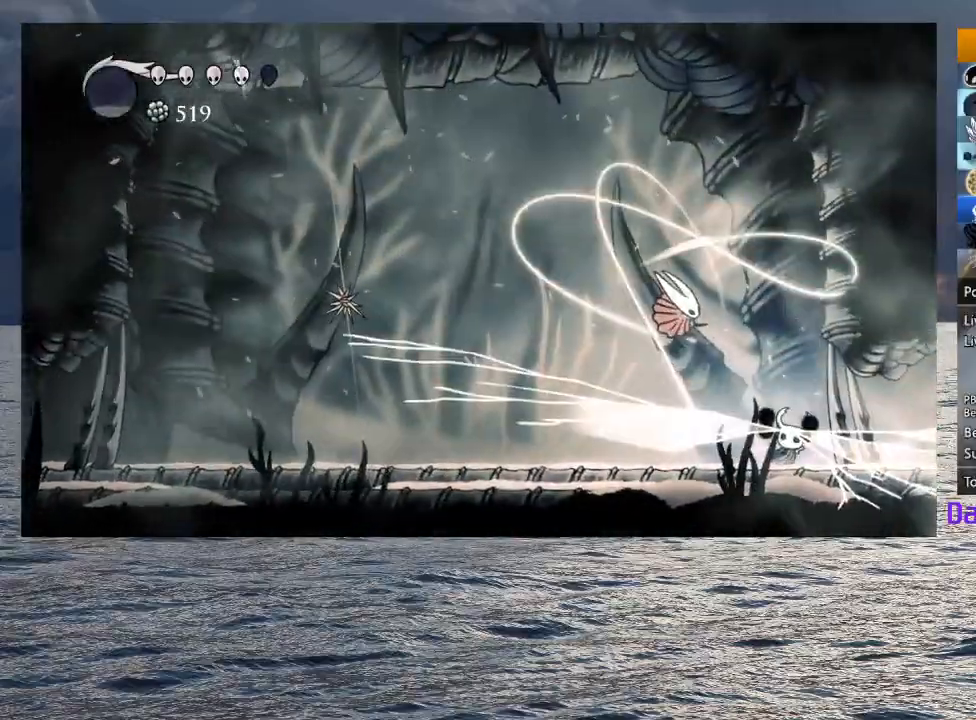
{"buttons": [], "left_stick": "left", "right_stick": "center", "events": [[183, "left_stick", "center"], [317, "left_stick", "left"]]}
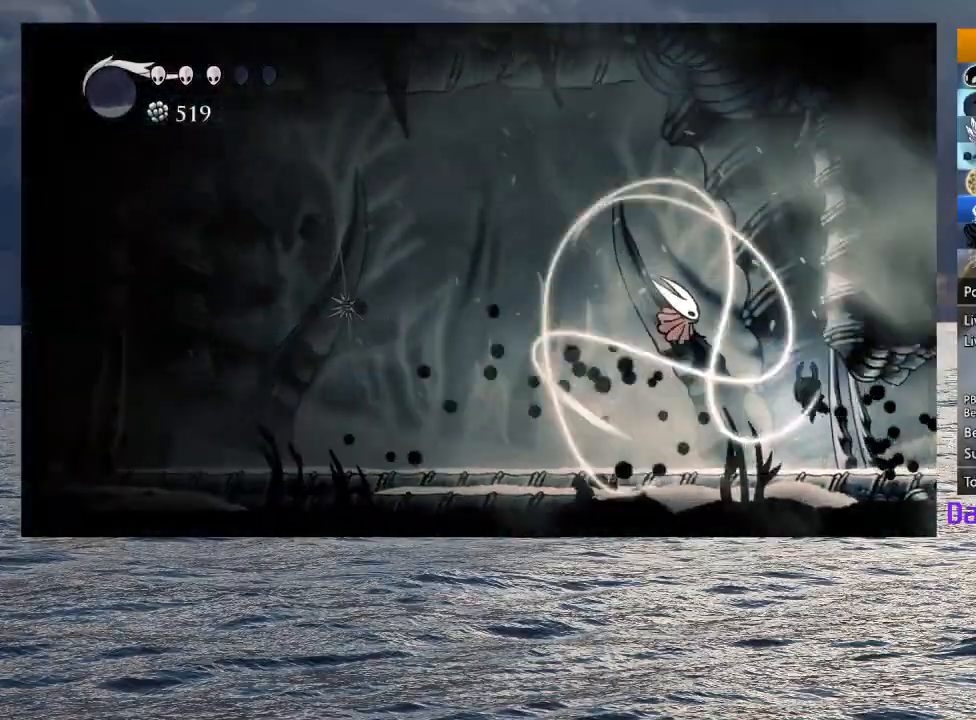
{"buttons": [], "left_stick": "center", "right_stick": "center", "events": [[300, "left_stick", "center"]]}
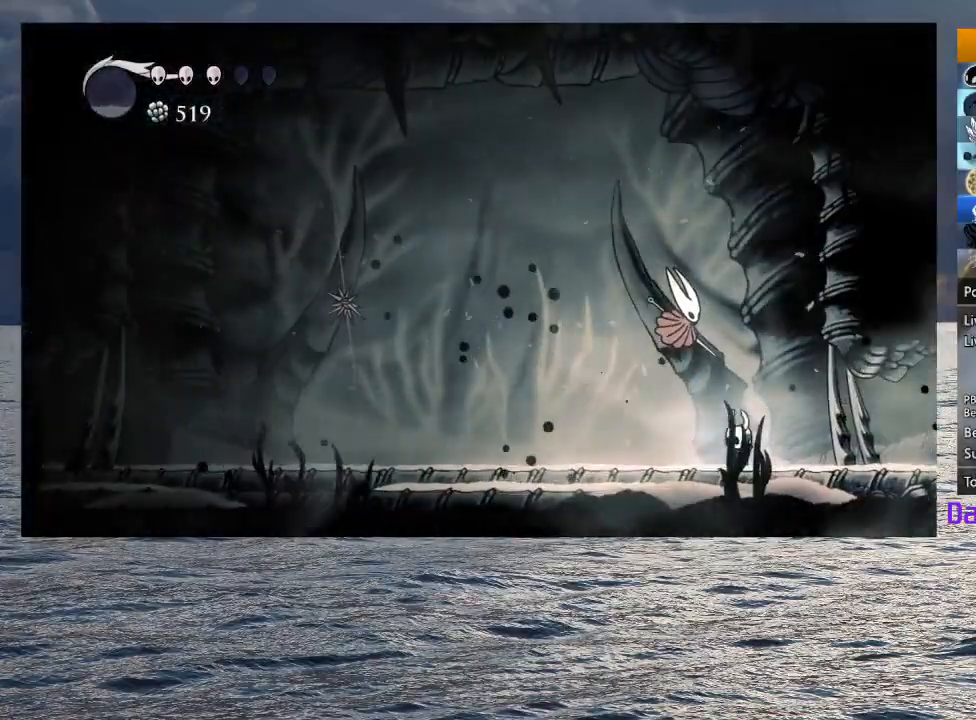
{"buttons": [], "left_stick": "center", "right_stick": "center", "events": [[67, "left_stick", "left"], [100, "SQUARE", "down"], [183, "SQUARE", "up"], [317, "R1", "down"], [317, "left_stick", "center"], [400, "R1", "up"]]}
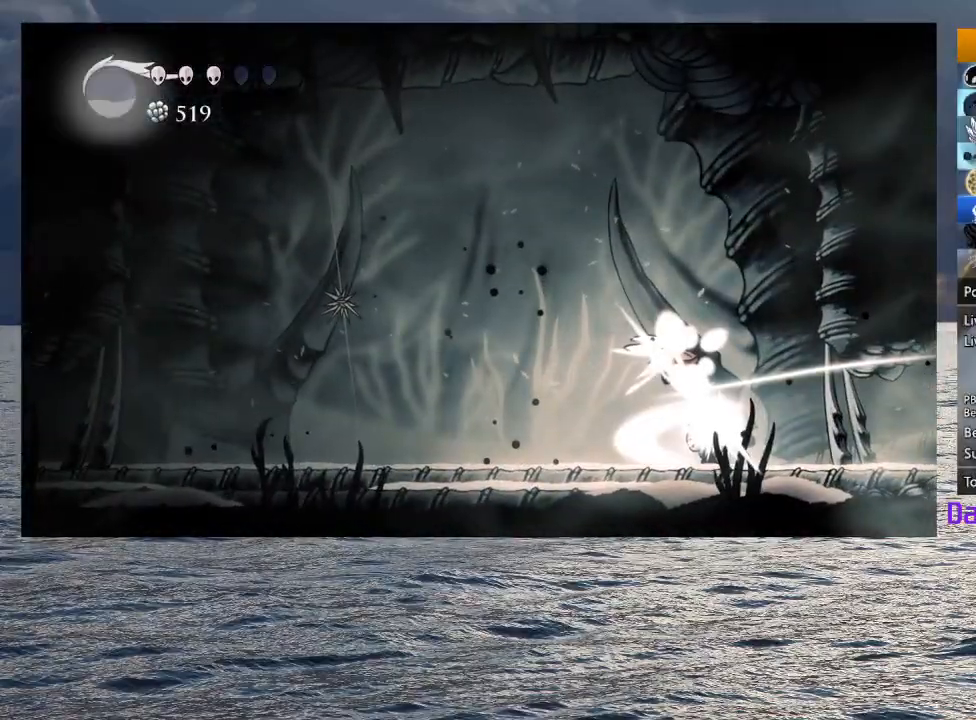
{"buttons": [], "left_stick": "left", "right_stick": "center", "events": [[67, "left_stick", "left"]]}
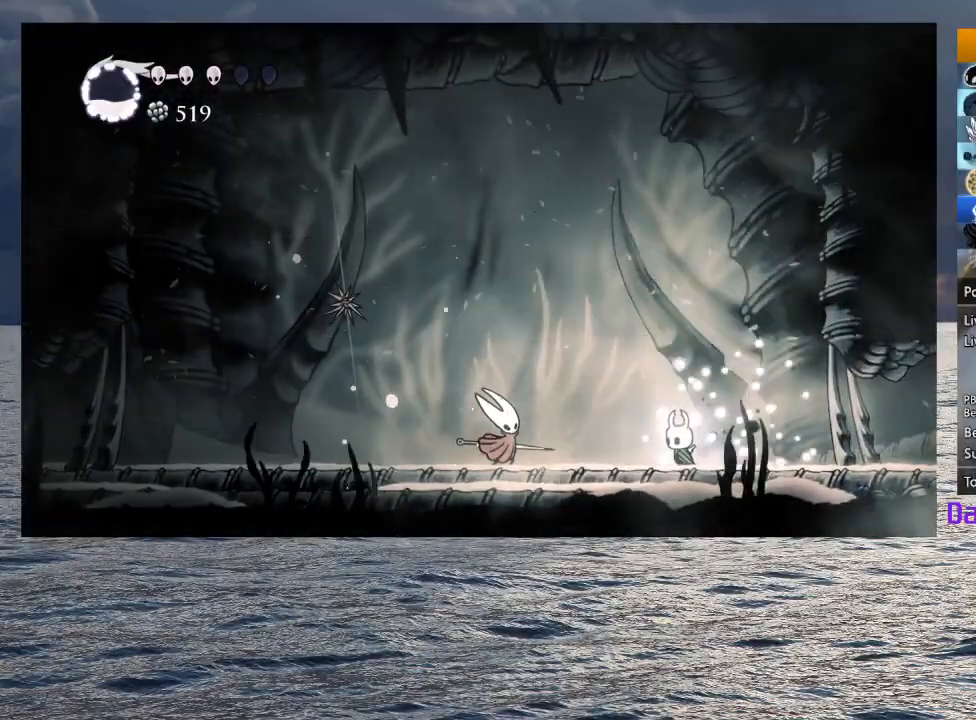
{"buttons": [], "left_stick": "left", "right_stick": "center", "events": [[317, "SQUARE", "down"], [450, "SQUARE", "up"]]}
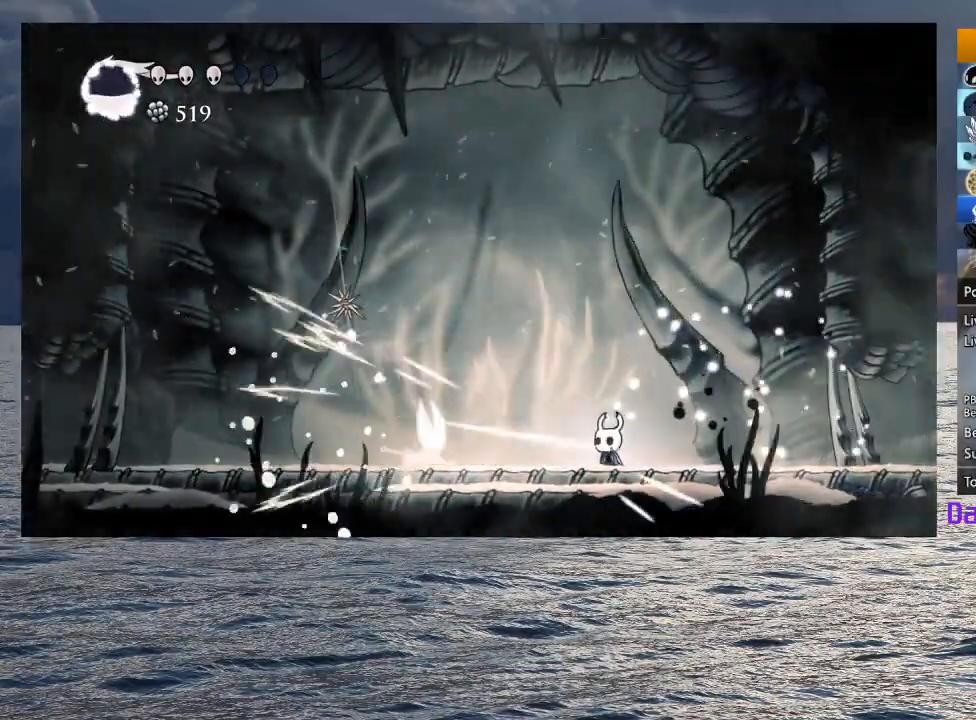
{"buttons": [], "left_stick": "left", "right_stick": "center", "events": [[217, "CROSS", "down"], [333, "SQUARE", "down"], [467, "SQUARE", "up"], [483, "CROSS", "up"]]}
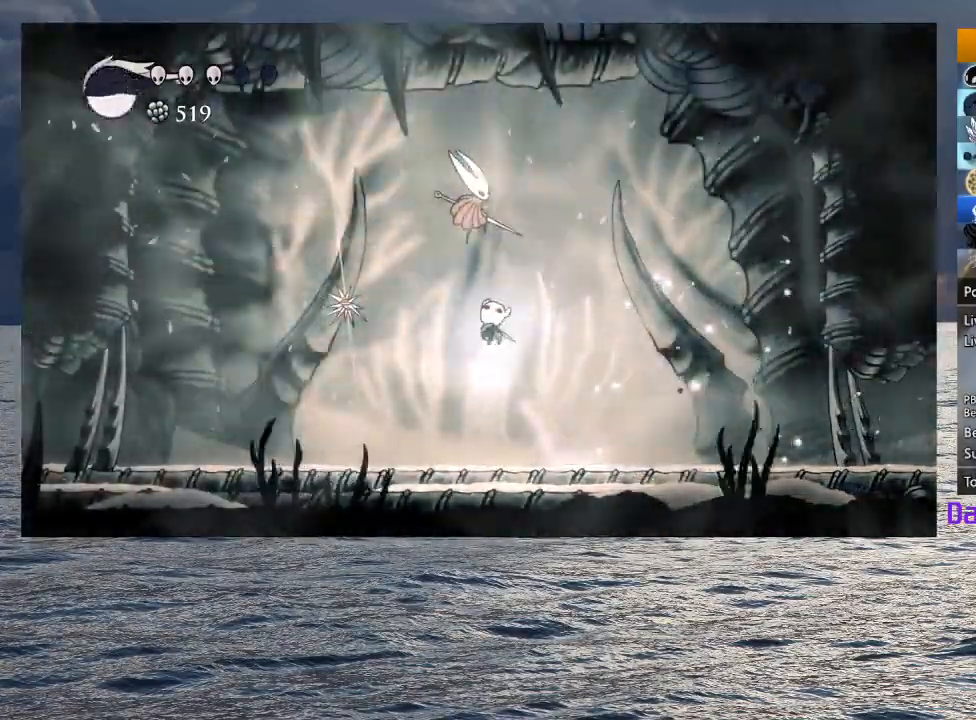
{"buttons": [], "left_stick": "right", "right_stick": "center", "events": [[367, "left_stick", "right"], [417, "SQUARE", "down"], [500, "SQUARE", "up"]]}
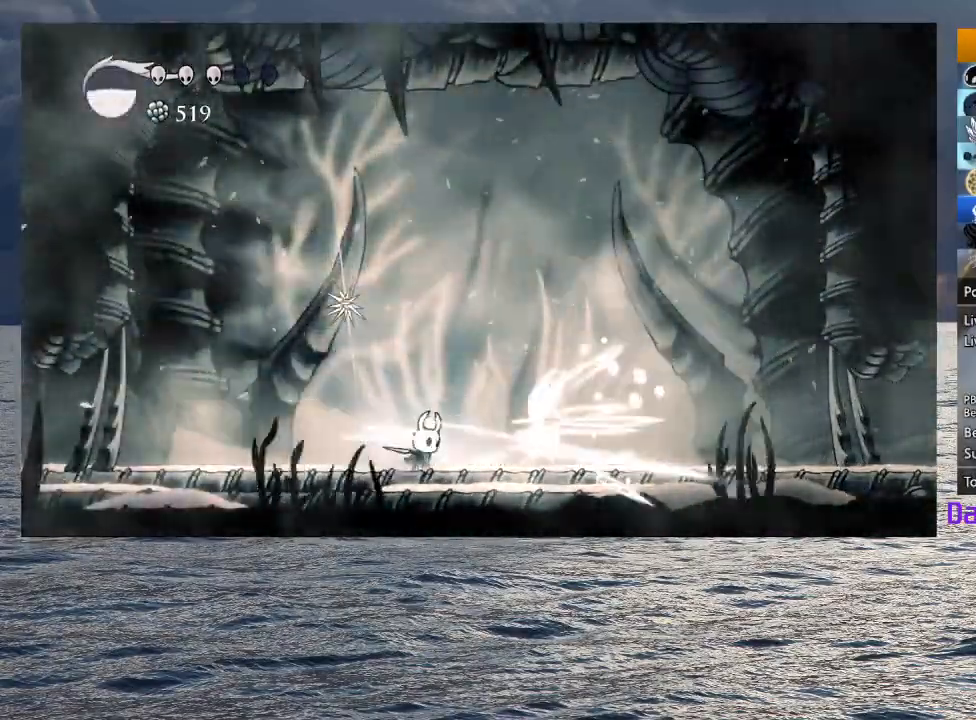
{"buttons": [], "left_stick": "right", "right_stick": "center", "events": [[17, "R1", "down"], [133, "R1", "up"]]}
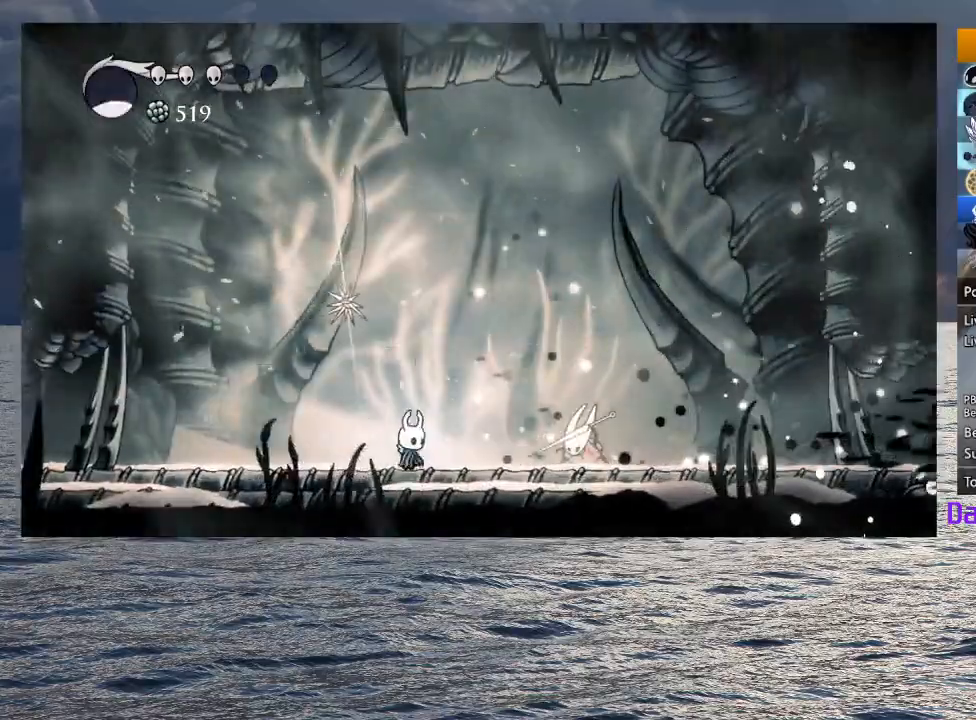
{"buttons": [], "left_stick": "right", "right_stick": "center", "events": []}
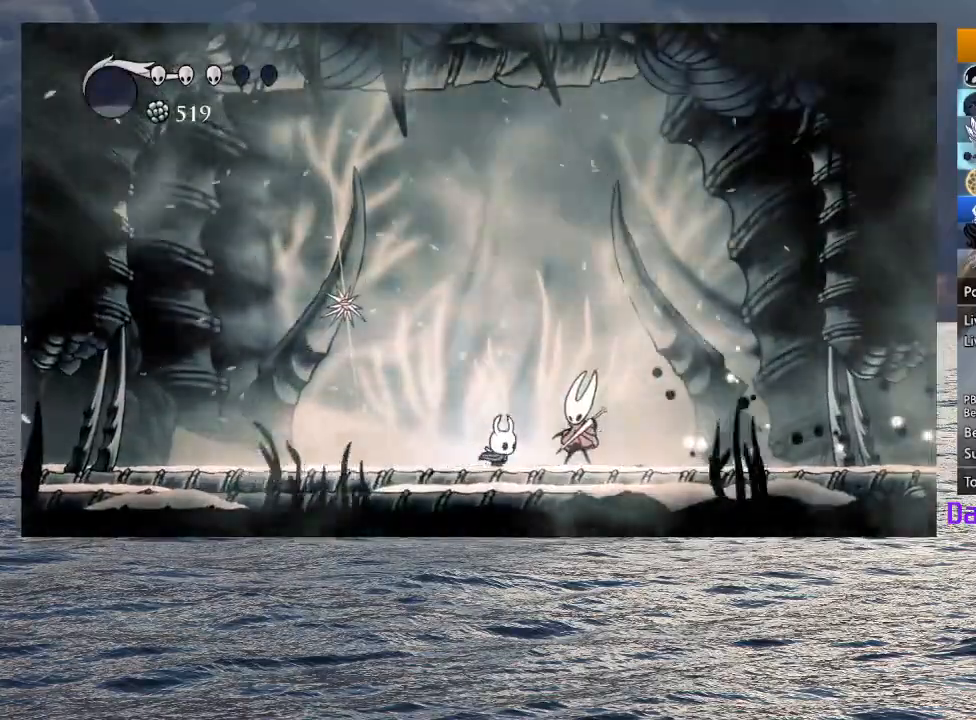
{"buttons": [], "left_stick": "right", "right_stick": "center", "events": [[17, "SQUARE", "down"], [100, "SQUARE", "up"], [150, "R1", "down"], [250, "R1", "up"]]}
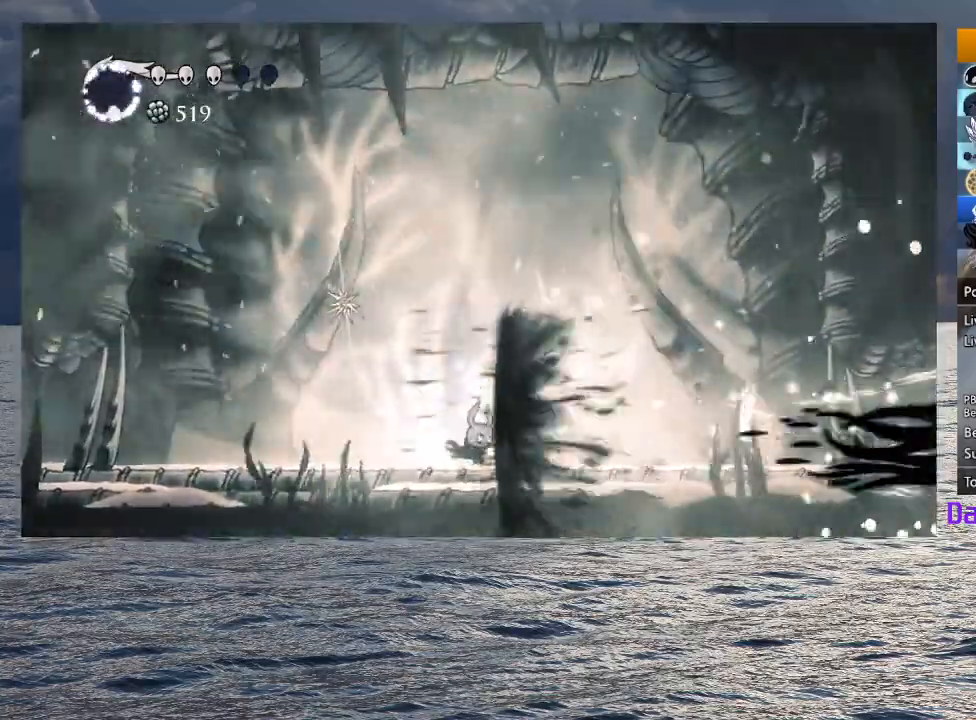
{"buttons": [], "left_stick": "right", "right_stick": "center", "events": [[133, "CROSS", "down"], [133, "left_stick", "center"], [233, "left_stick", "left"], [383, "CROSS", "up"], [450, "left_stick", "right"]]}
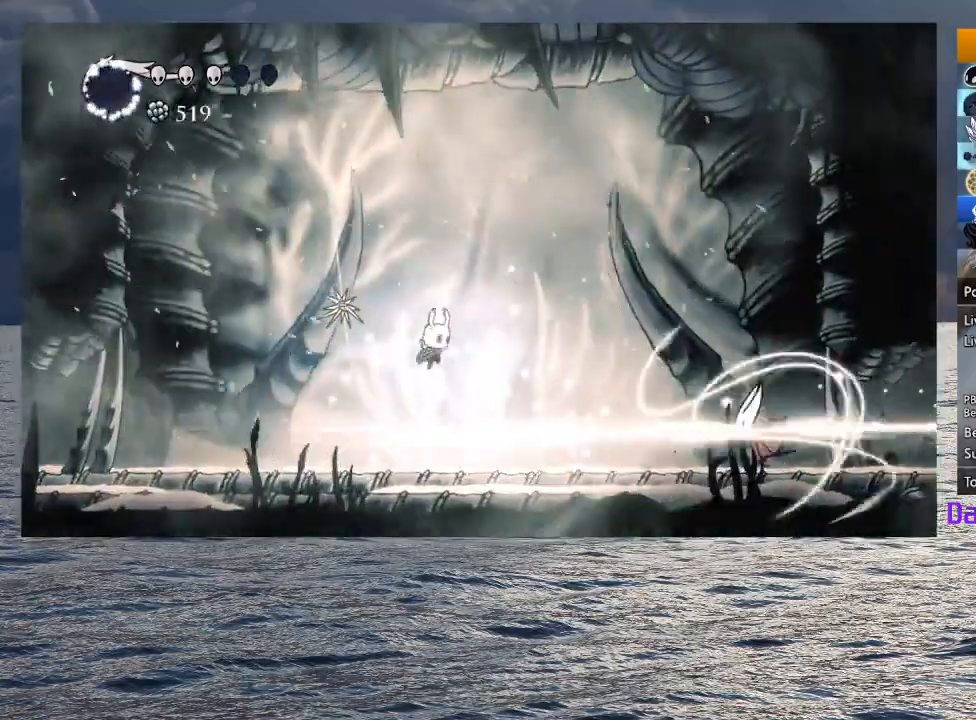
{"buttons": [], "left_stick": "center", "right_stick": "center", "events": [[133, "left_stick", "center"], [217, "left_stick", "right"], [483, "left_stick", "center"]]}
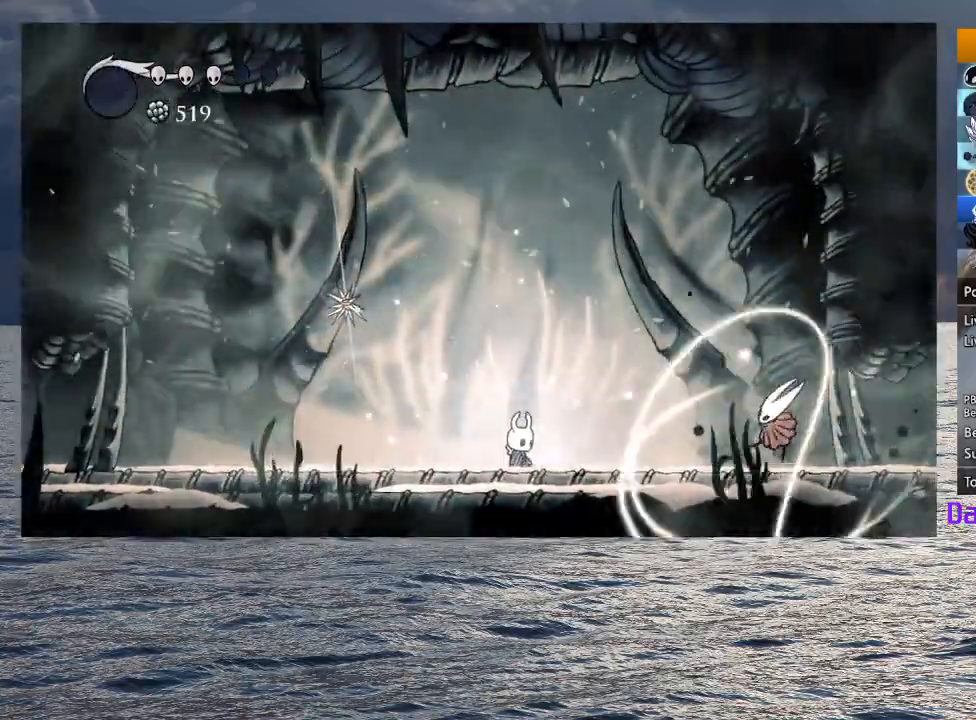
{"buttons": [], "left_stick": "right", "right_stick": "center", "events": [[283, "left_stick", "right"]]}
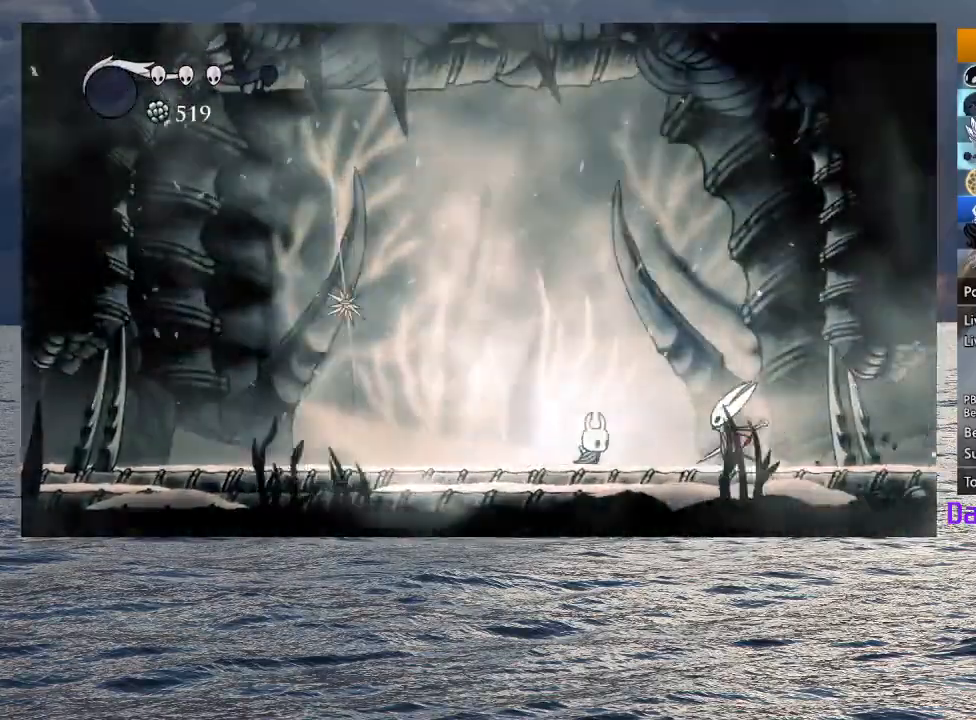
{"buttons": [], "left_stick": "center", "right_stick": "center", "events": [[167, "SQUARE", "down"], [267, "SQUARE", "up"], [300, "left_stick", "center"]]}
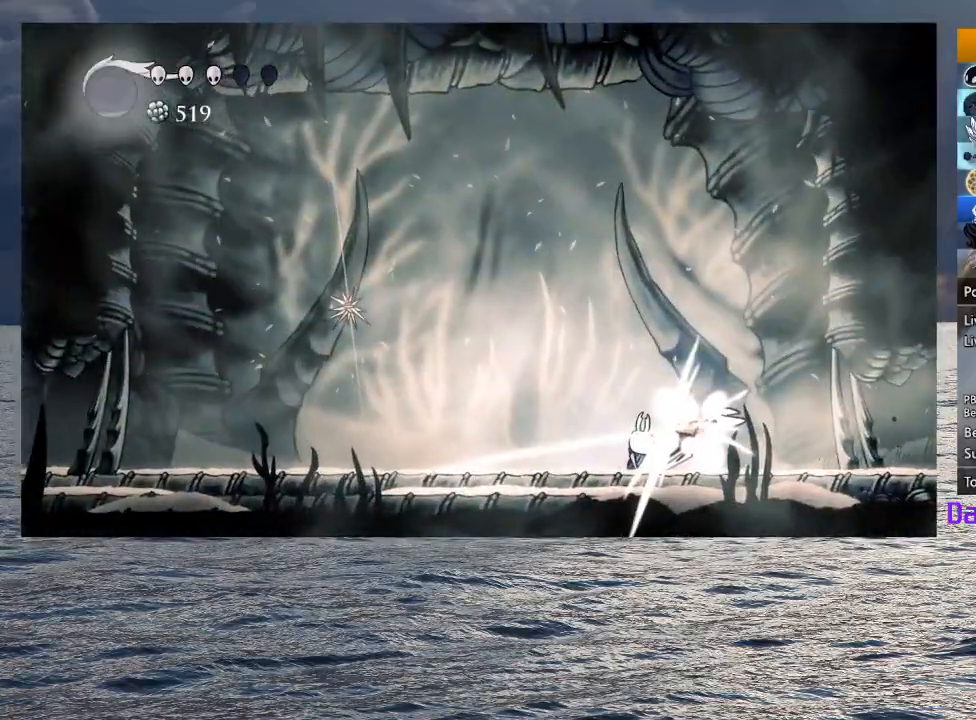
{"buttons": [], "left_stick": "right", "right_stick": "center", "events": [[350, "left_stick", "right"]]}
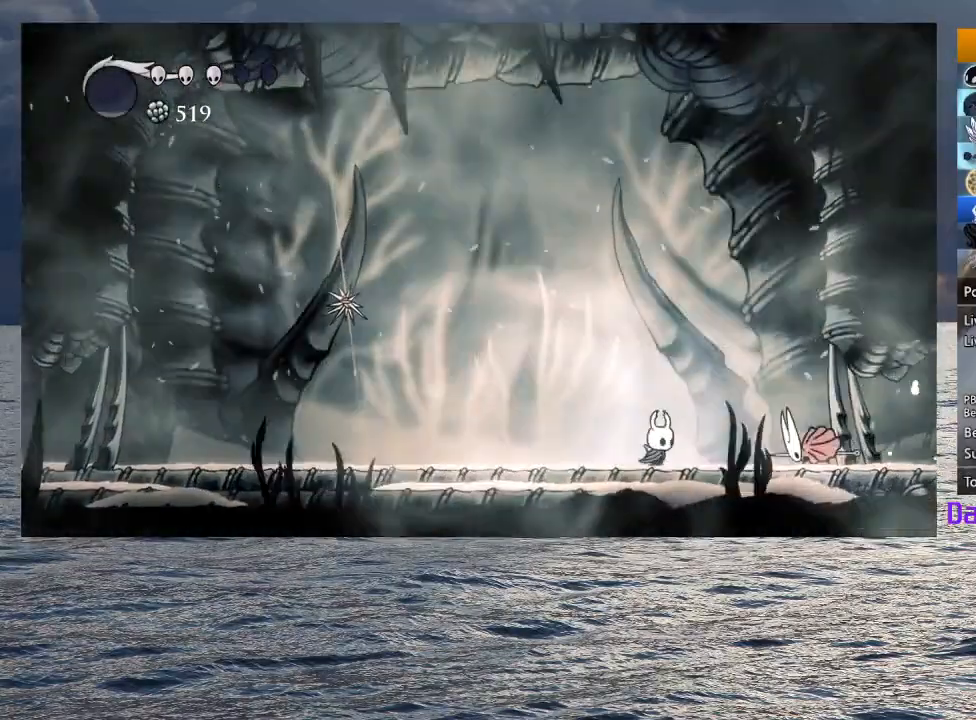
{"buttons": ["CROSS"], "left_stick": "up-right", "right_stick": "center", "events": [[133, "SQUARE", "down"], [250, "SQUARE", "up"], [333, "left_stick", "up-right"], [467, "CROSS", "down"]]}